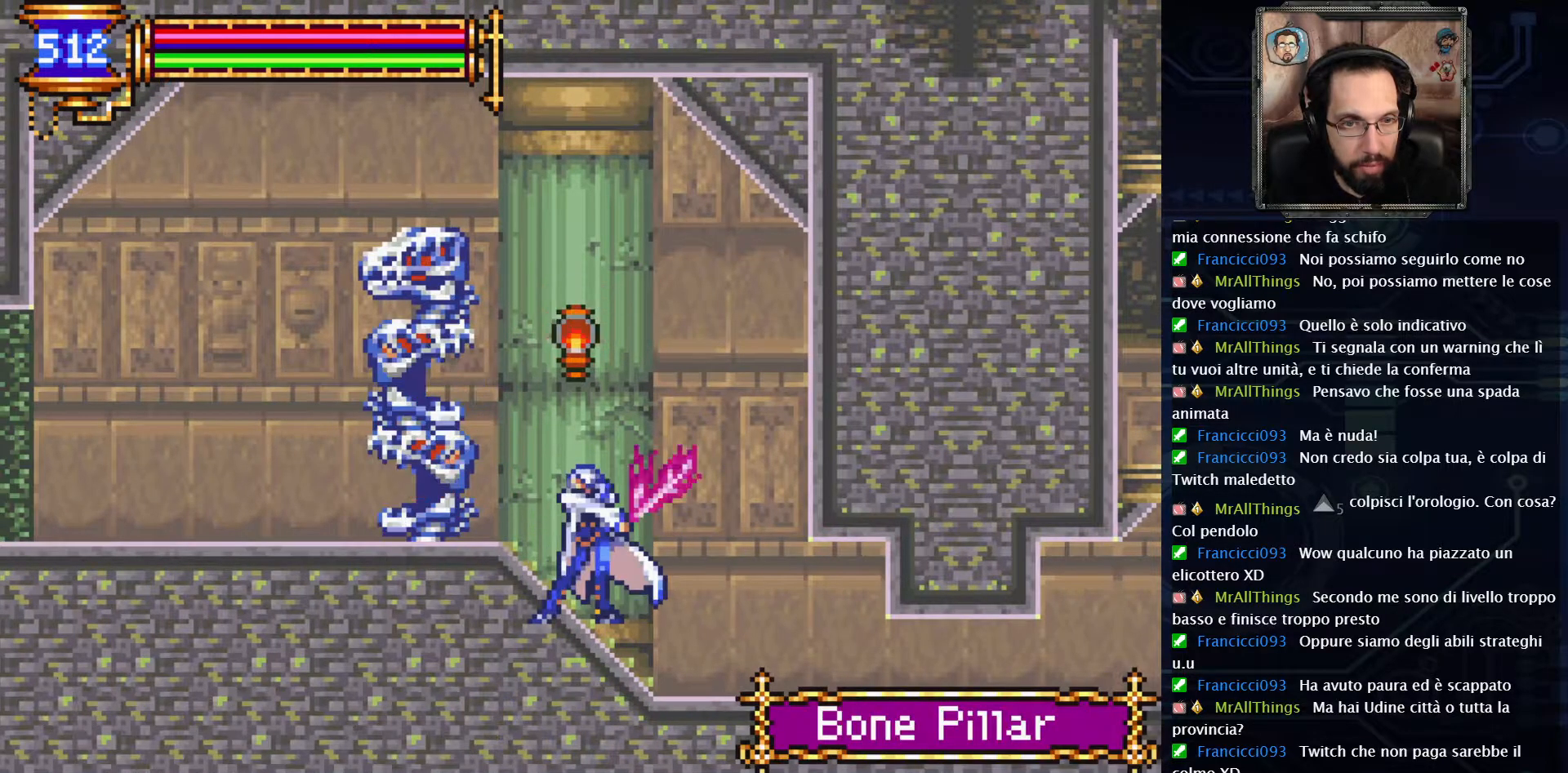
Gameplay with a controller (Xbox layout); each line is a JSON object with the inputs held at the frame after it. "events" lists button and stick changes between this image and that frame as [ms after this image, input, new state], when the widget could be followed in between. Not read: L1 L3 R1 R3.
{"buttons": [], "left_stick": "center", "right_stick": "center", "events": [[500, "X", "up"]]}
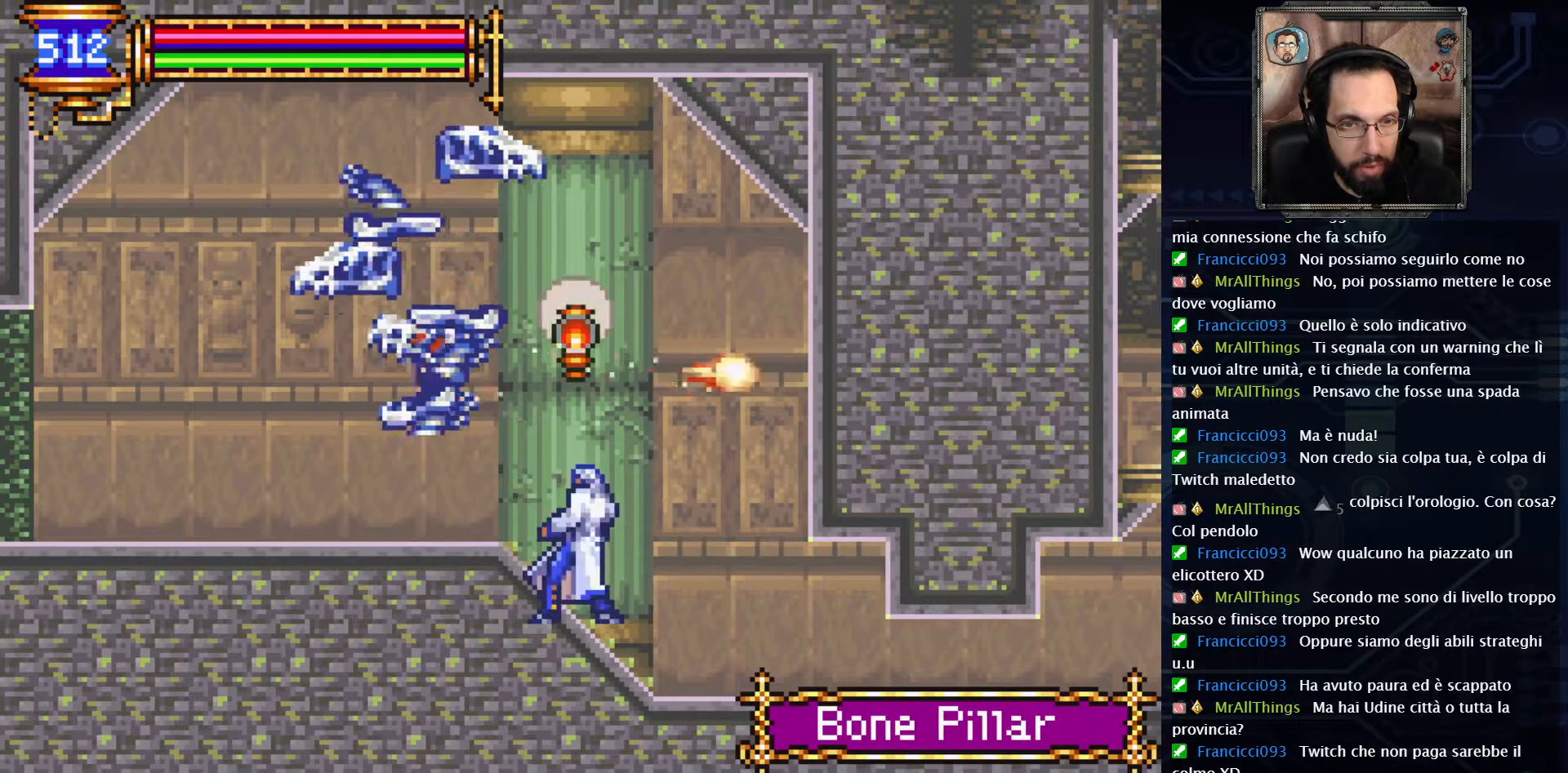
{"buttons": ["X"], "left_stick": "center", "right_stick": "center", "events": [[150, "X", "down"]]}
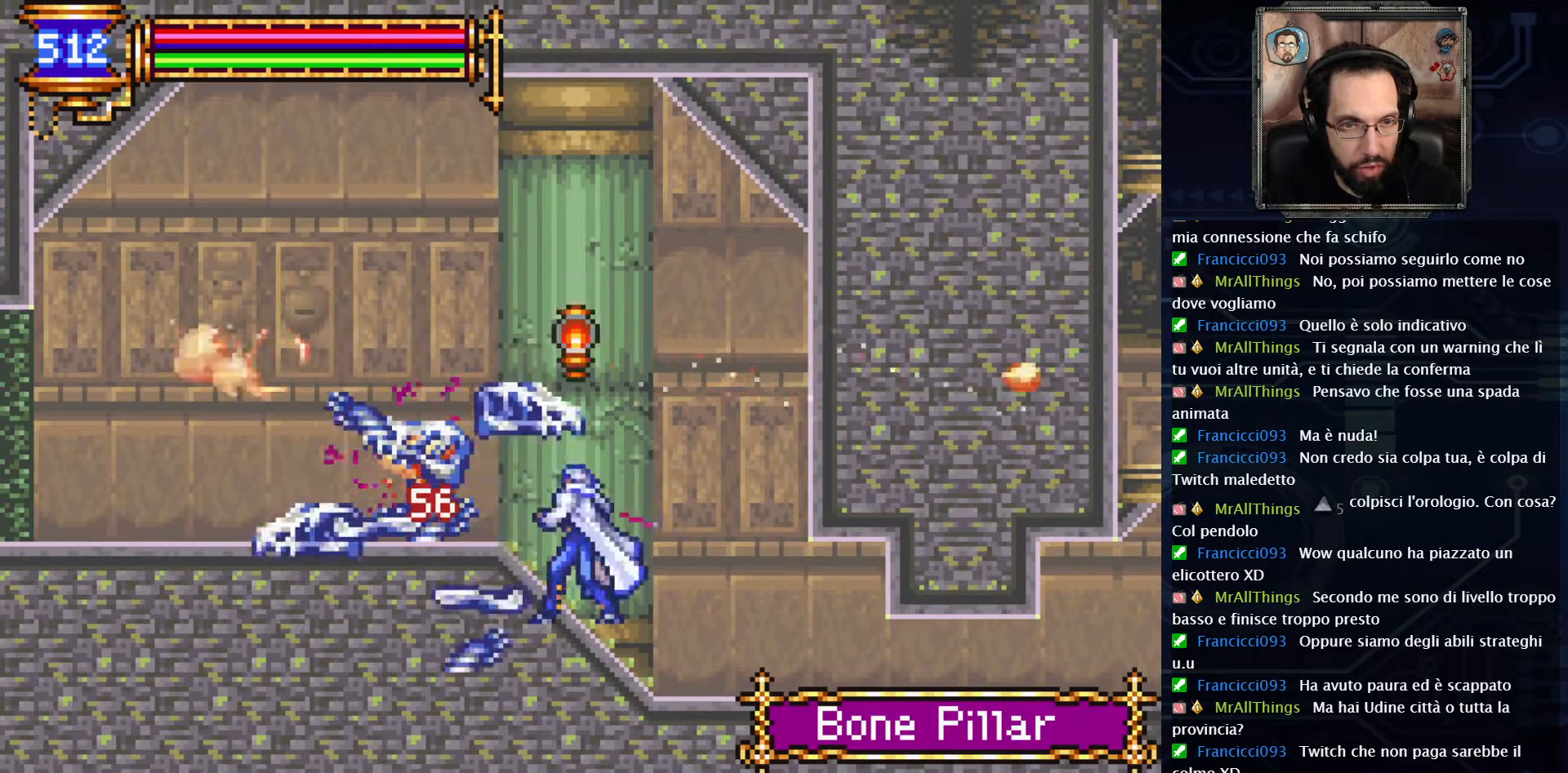
{"buttons": [], "left_stick": "center", "right_stick": "center", "events": [[467, "X", "up"]]}
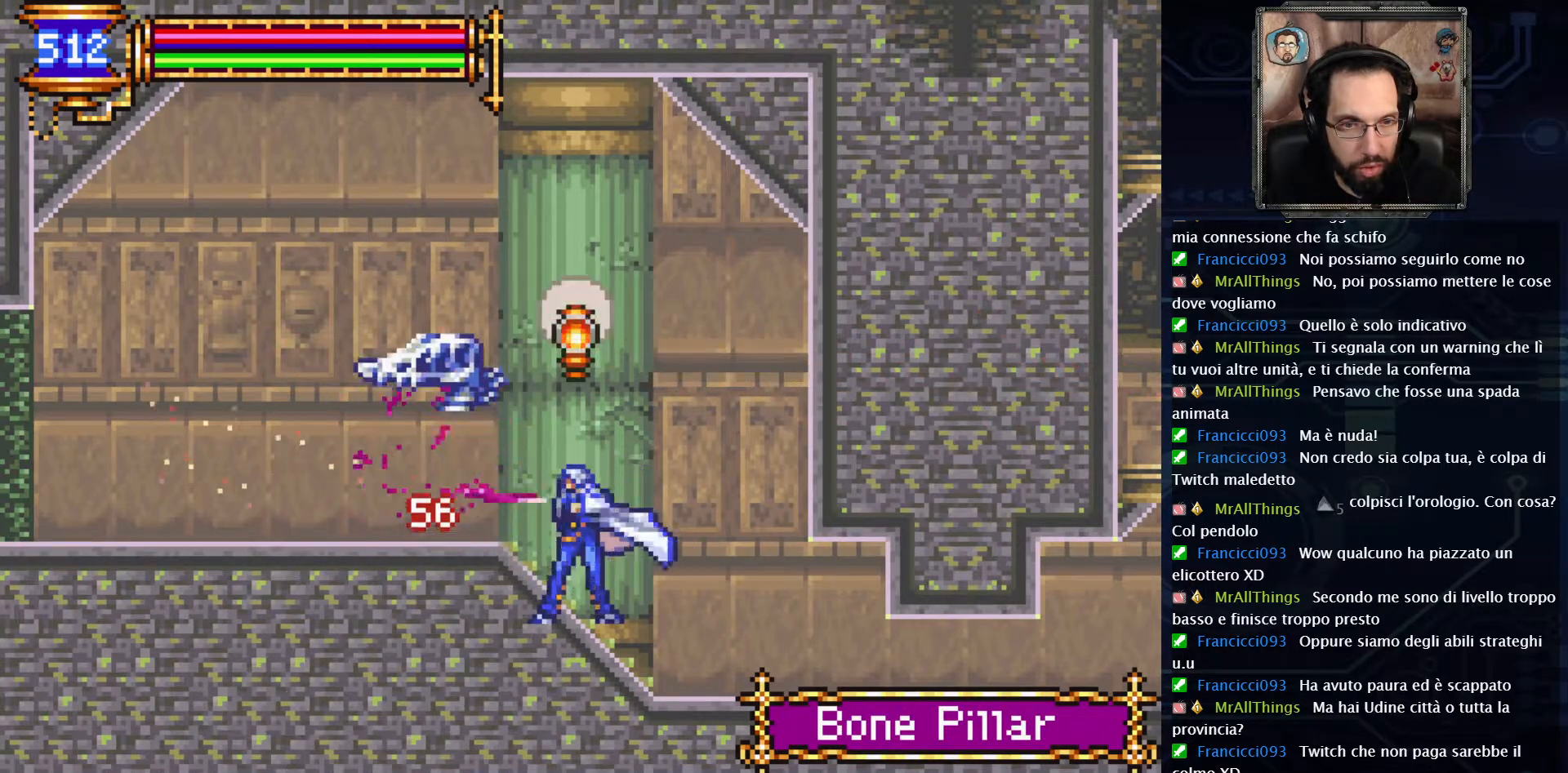
{"buttons": [], "left_stick": "center", "right_stick": "center", "events": [[250, "START", "down"], [400, "START", "up"]]}
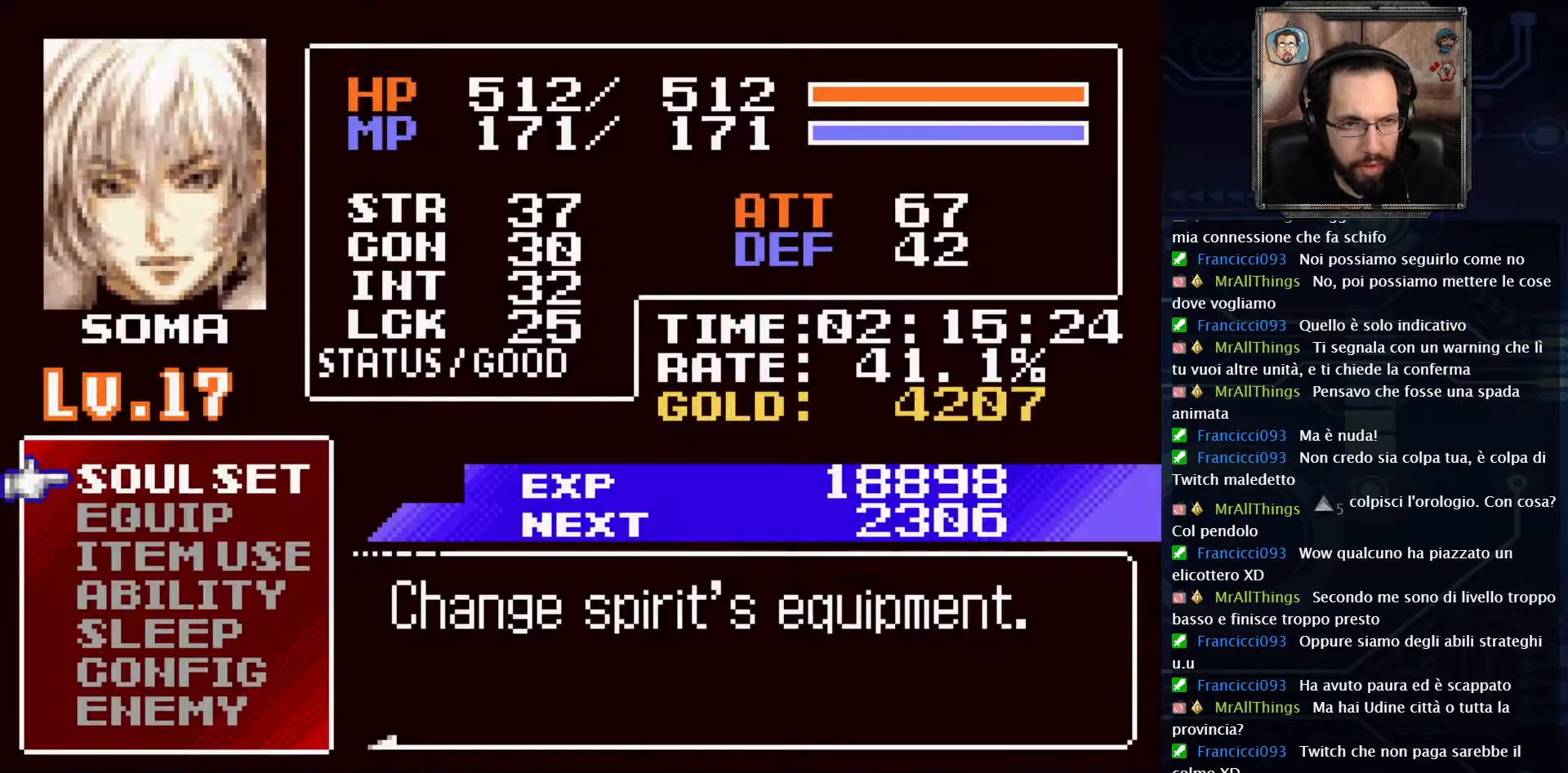
{"buttons": ["DPAD_DOWN"], "left_stick": "center", "right_stick": "center", "events": [[433, "DPAD_DOWN", "down"]]}
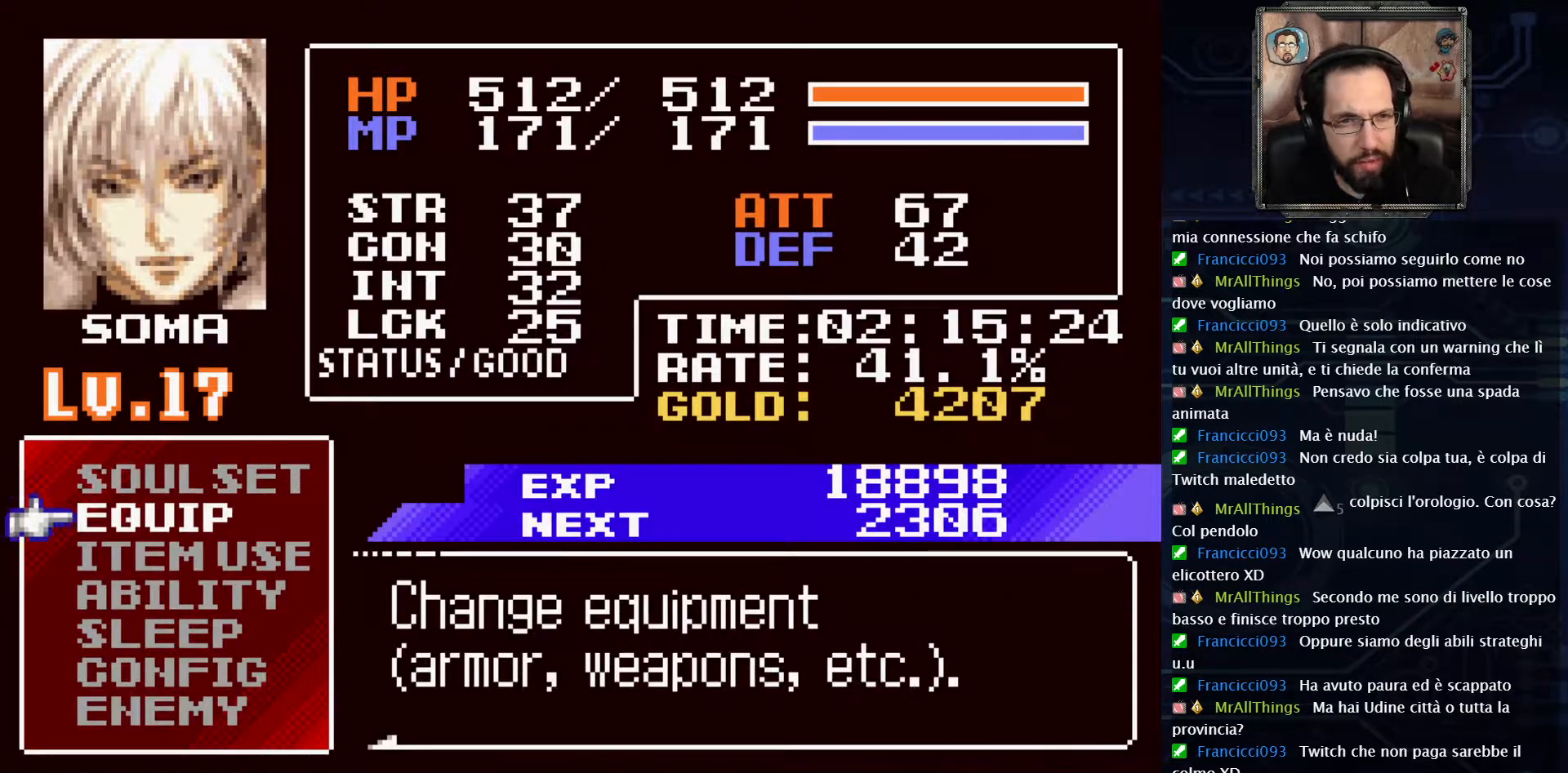
{"buttons": [], "left_stick": "center", "right_stick": "center", "events": [[33, "DPAD_DOWN", "up"], [133, "A", "down"], [300, "A", "up"]]}
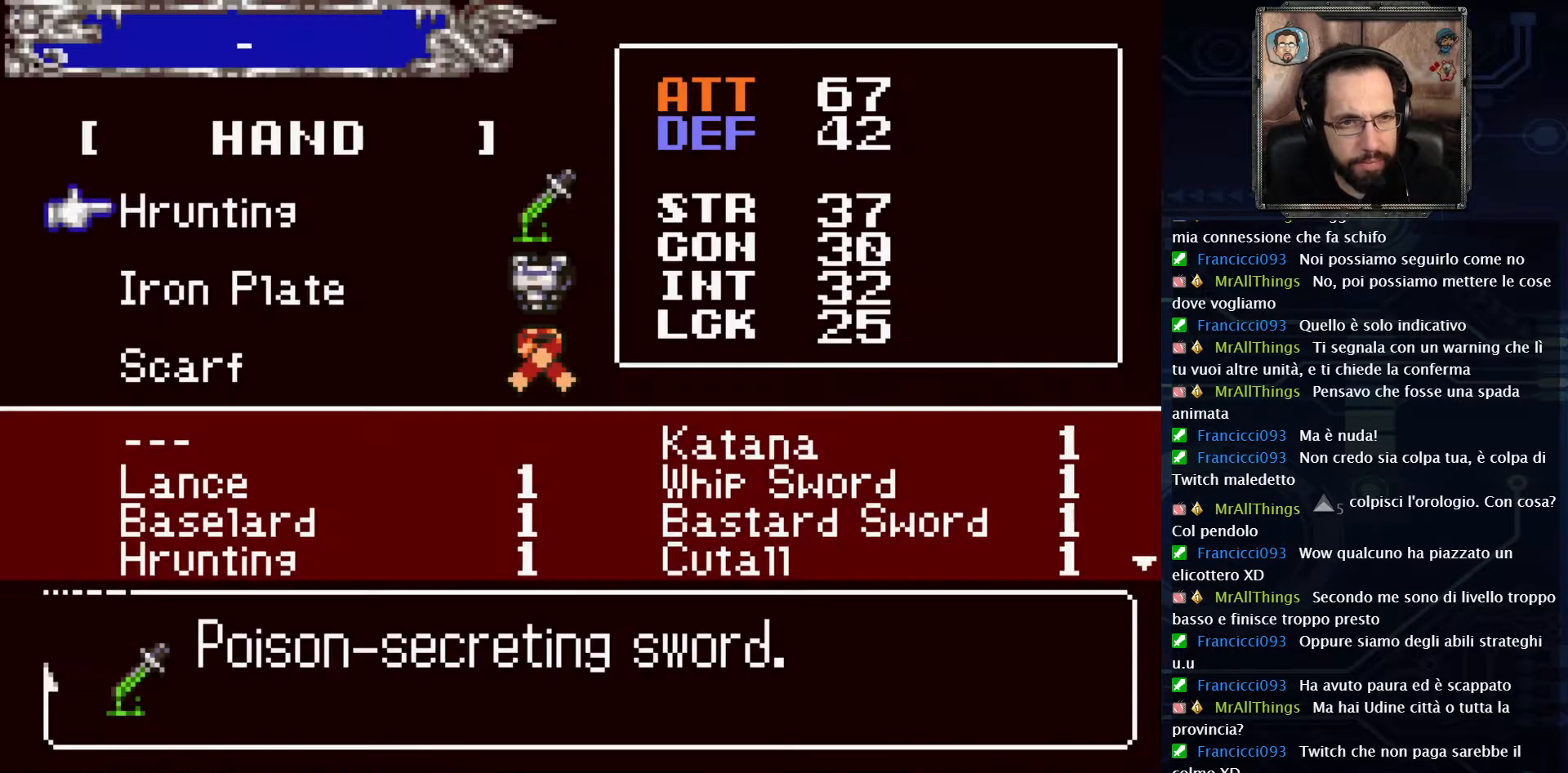
{"buttons": [], "left_stick": "center", "right_stick": "center", "events": []}
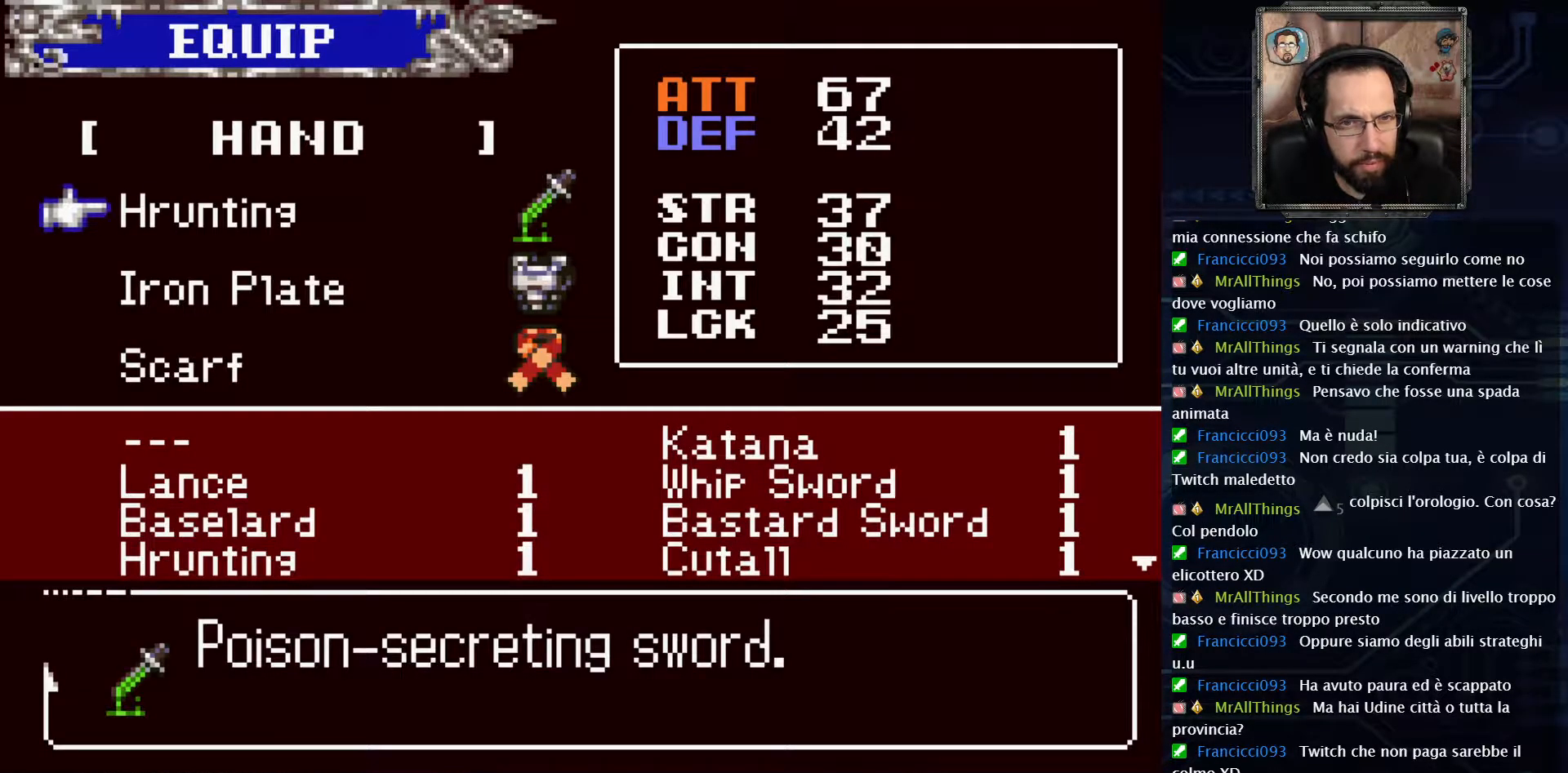
{"buttons": [], "left_stick": "center", "right_stick": "center", "events": []}
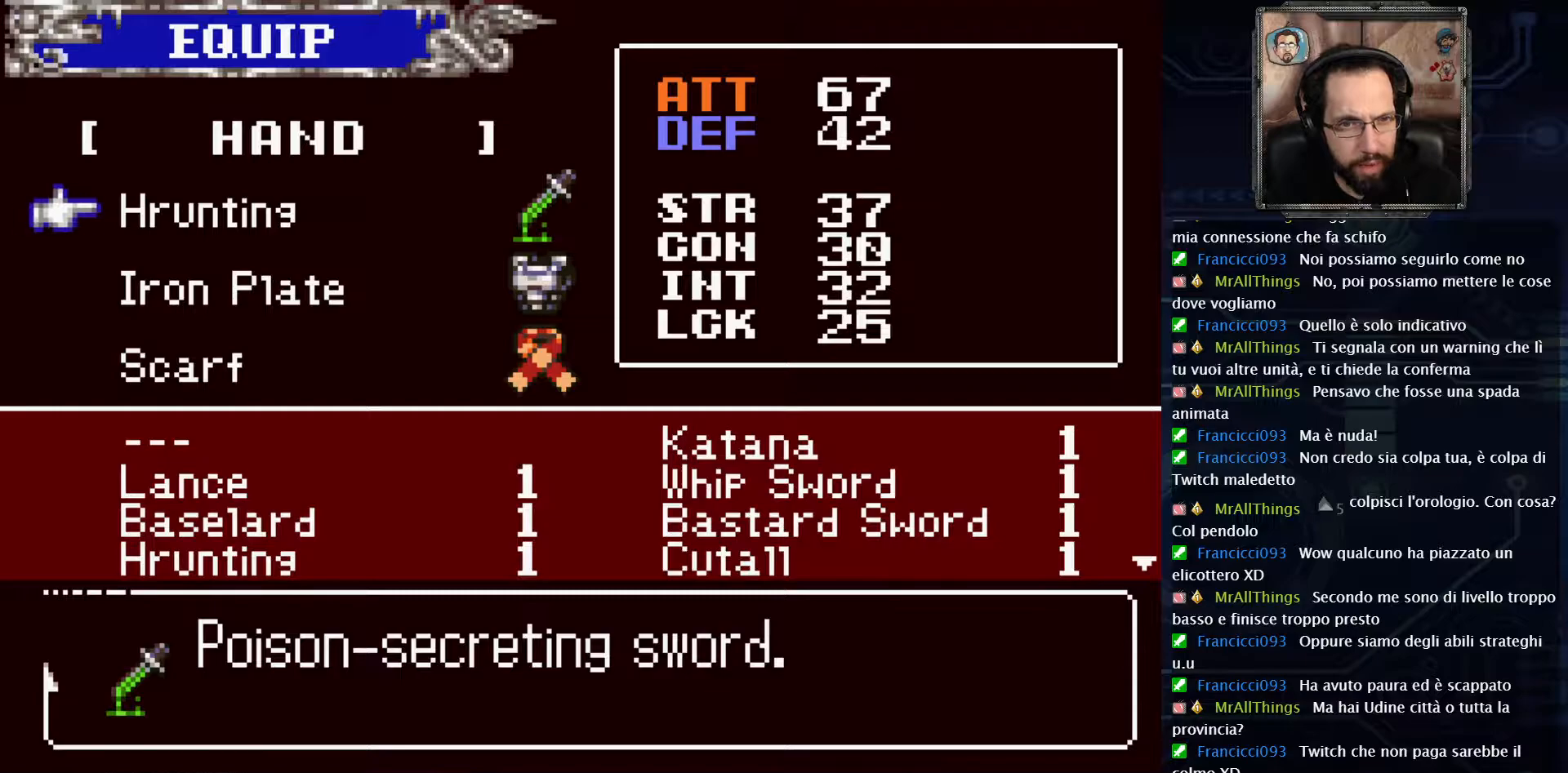
{"buttons": [], "left_stick": "center", "right_stick": "center", "events": []}
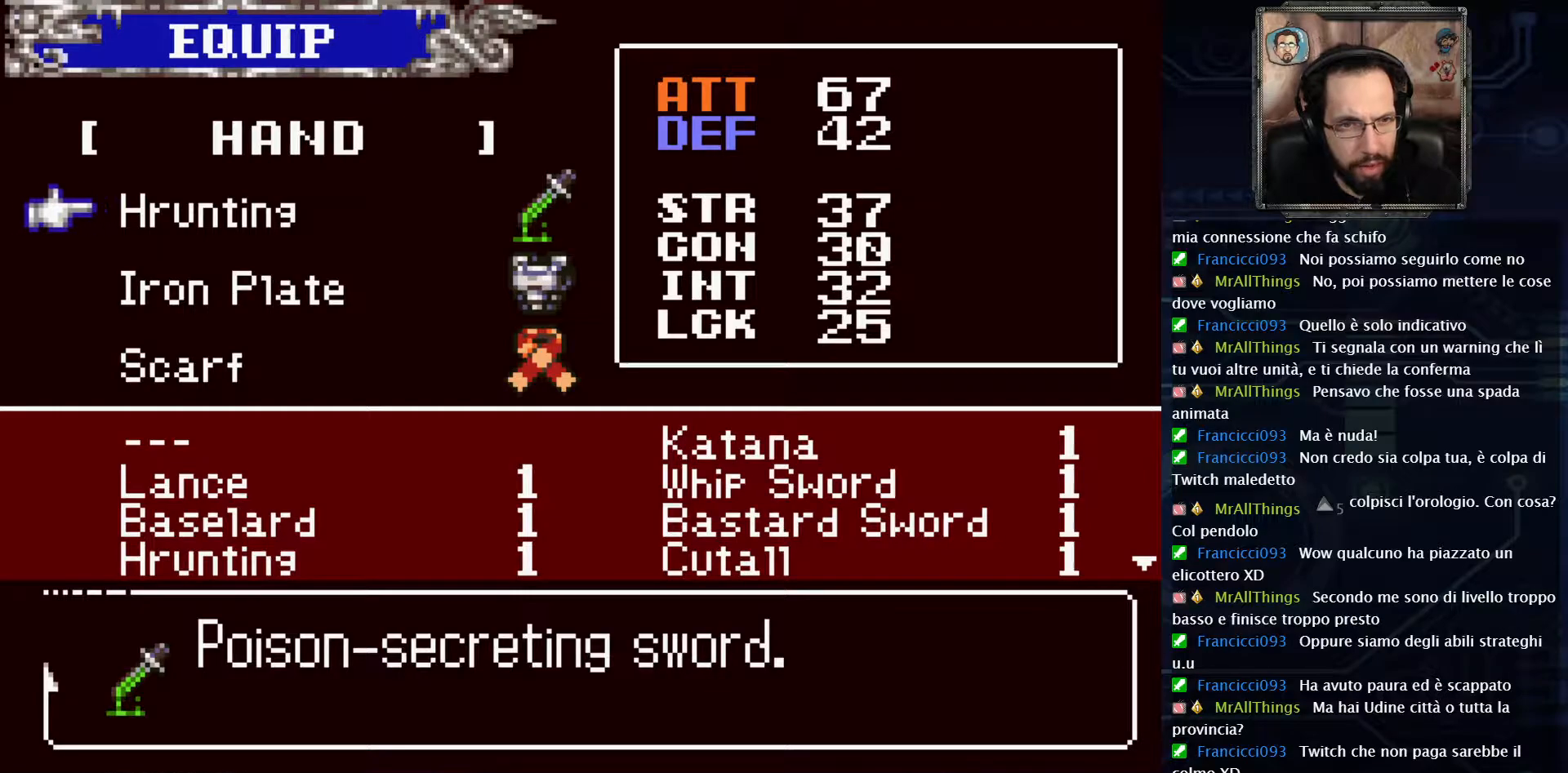
{"buttons": [], "left_stick": "center", "right_stick": "center", "events": [[367, "DPAD_DOWN", "down"], [450, "DPAD_DOWN", "up"]]}
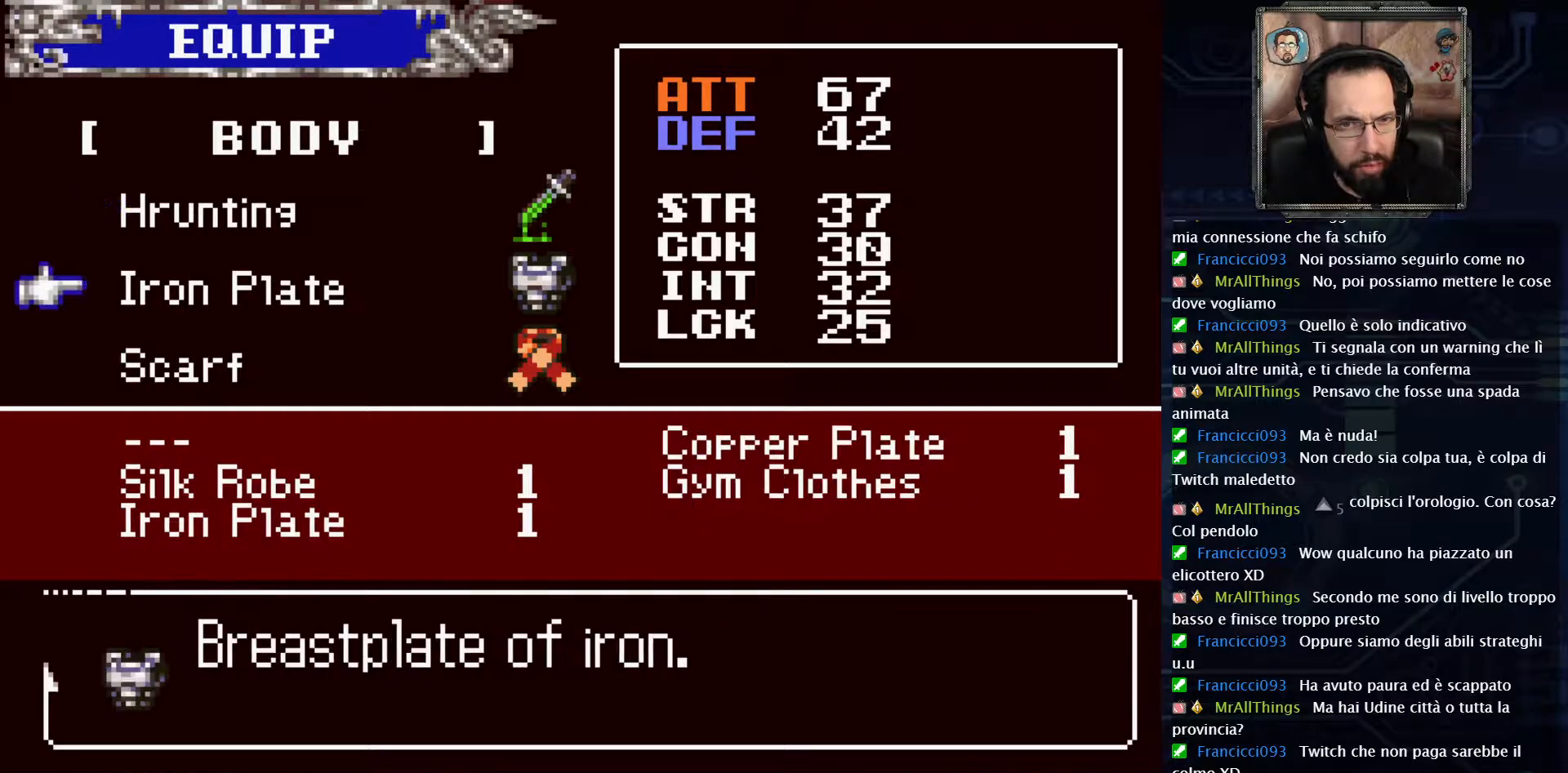
{"buttons": [], "left_stick": "center", "right_stick": "center", "events": []}
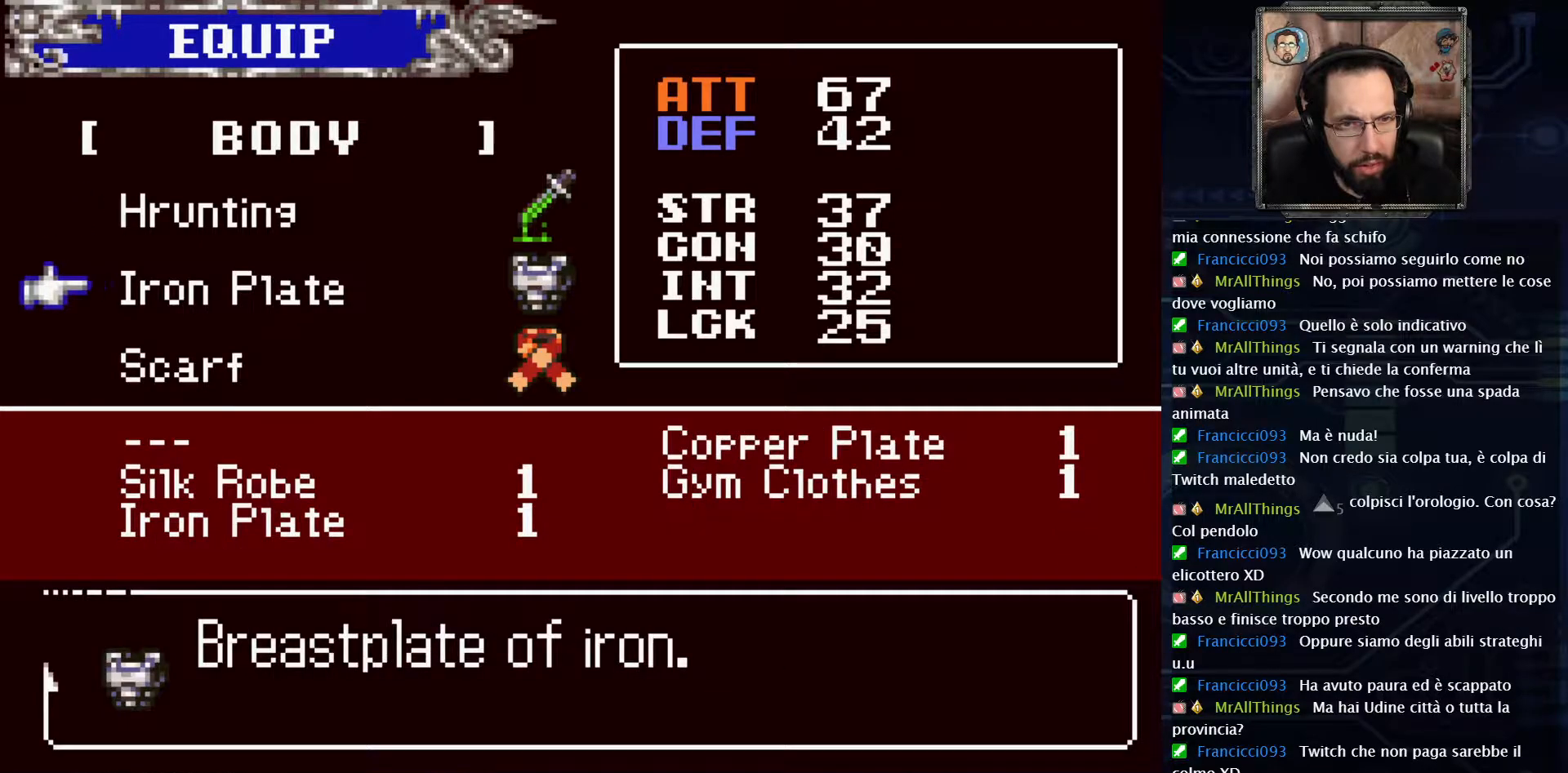
{"buttons": [], "left_stick": "center", "right_stick": "center", "events": [[50, "DPAD_DOWN", "down"], [200, "DPAD_DOWN", "up"]]}
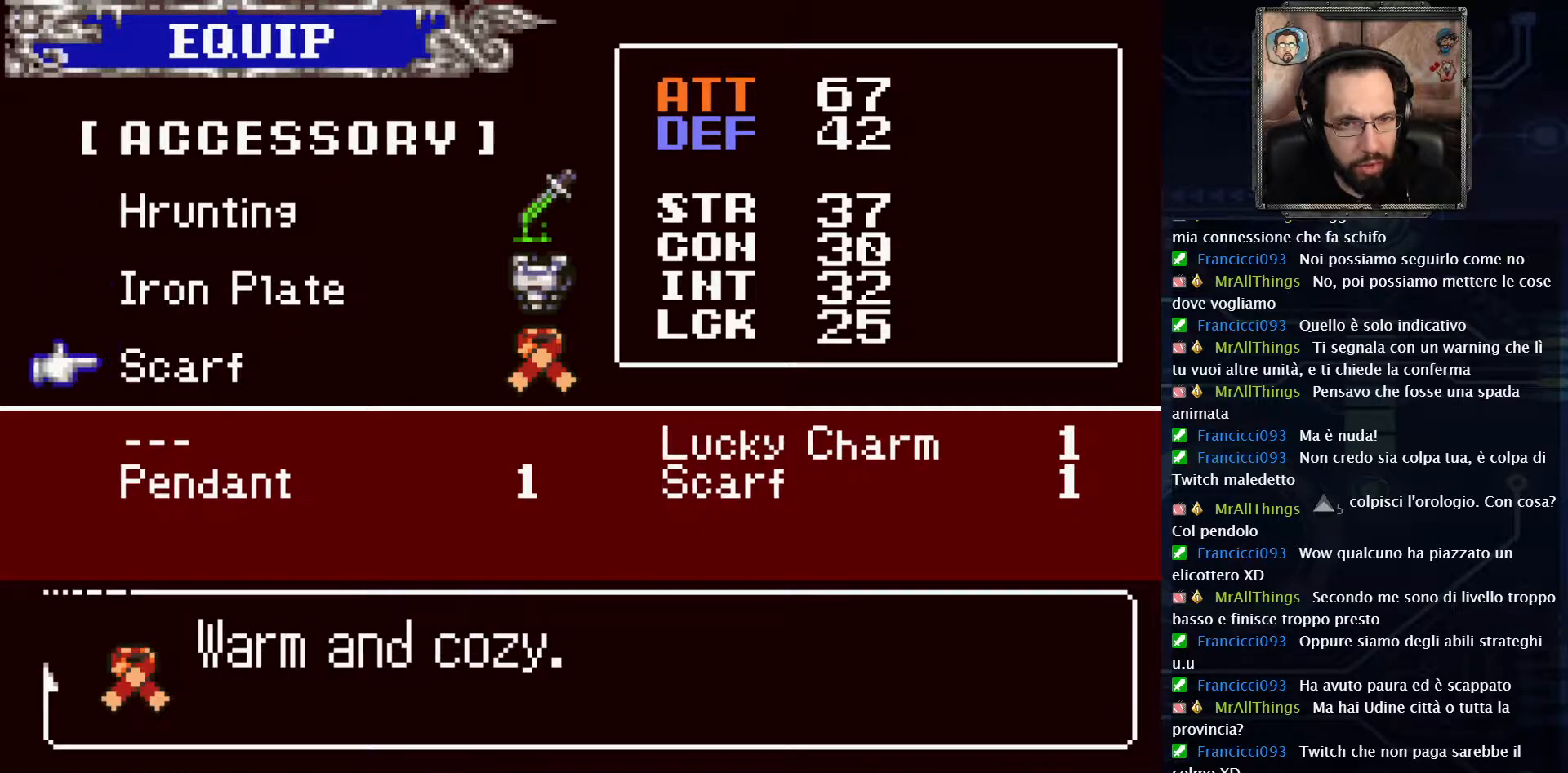
{"buttons": [], "left_stick": "center", "right_stick": "center", "events": []}
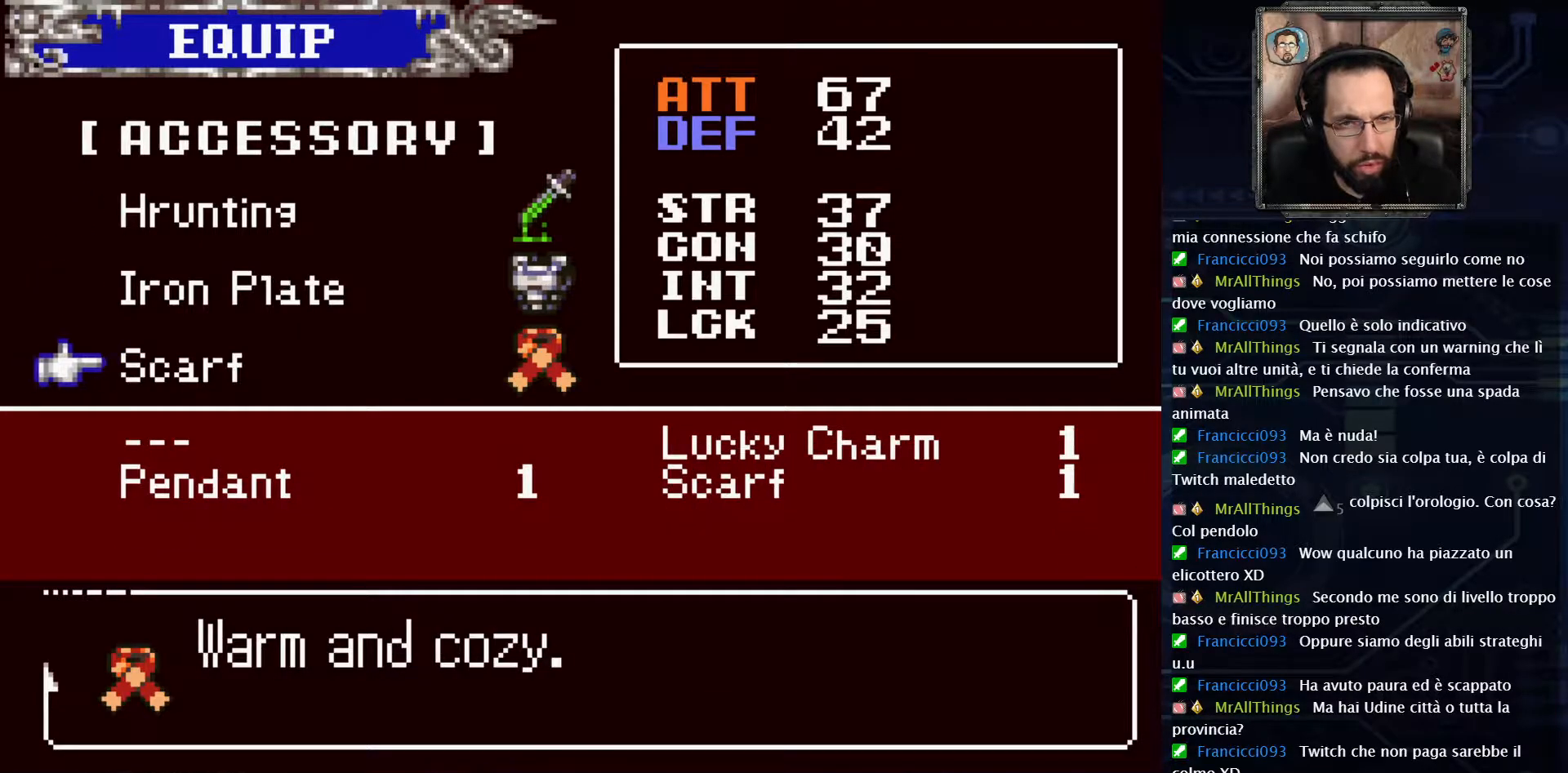
{"buttons": [], "left_stick": "center", "right_stick": "center", "events": [[117, "DPAD_UP", "down"], [217, "DPAD_UP", "up"]]}
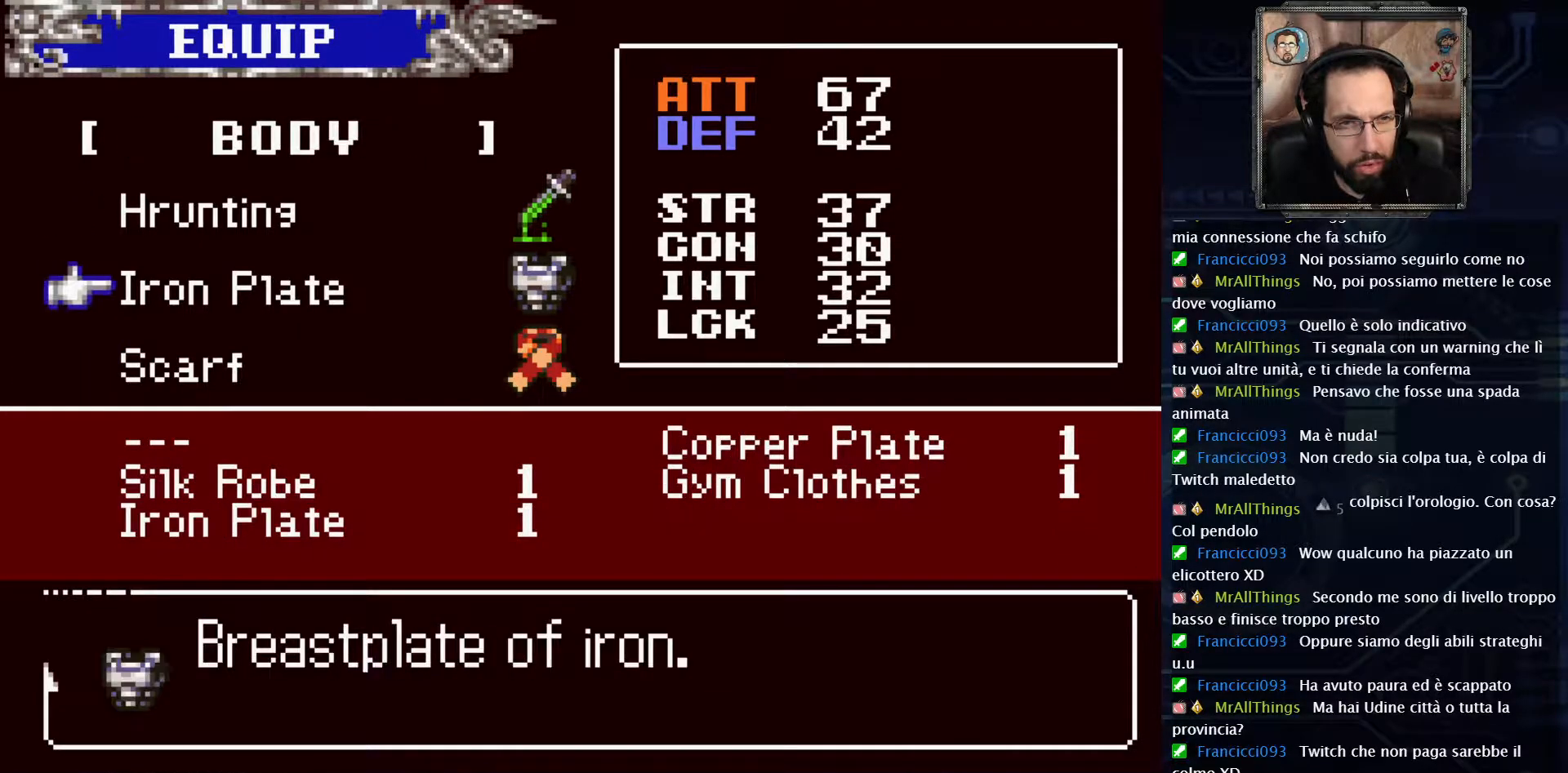
{"buttons": [], "left_stick": "center", "right_stick": "center", "events": []}
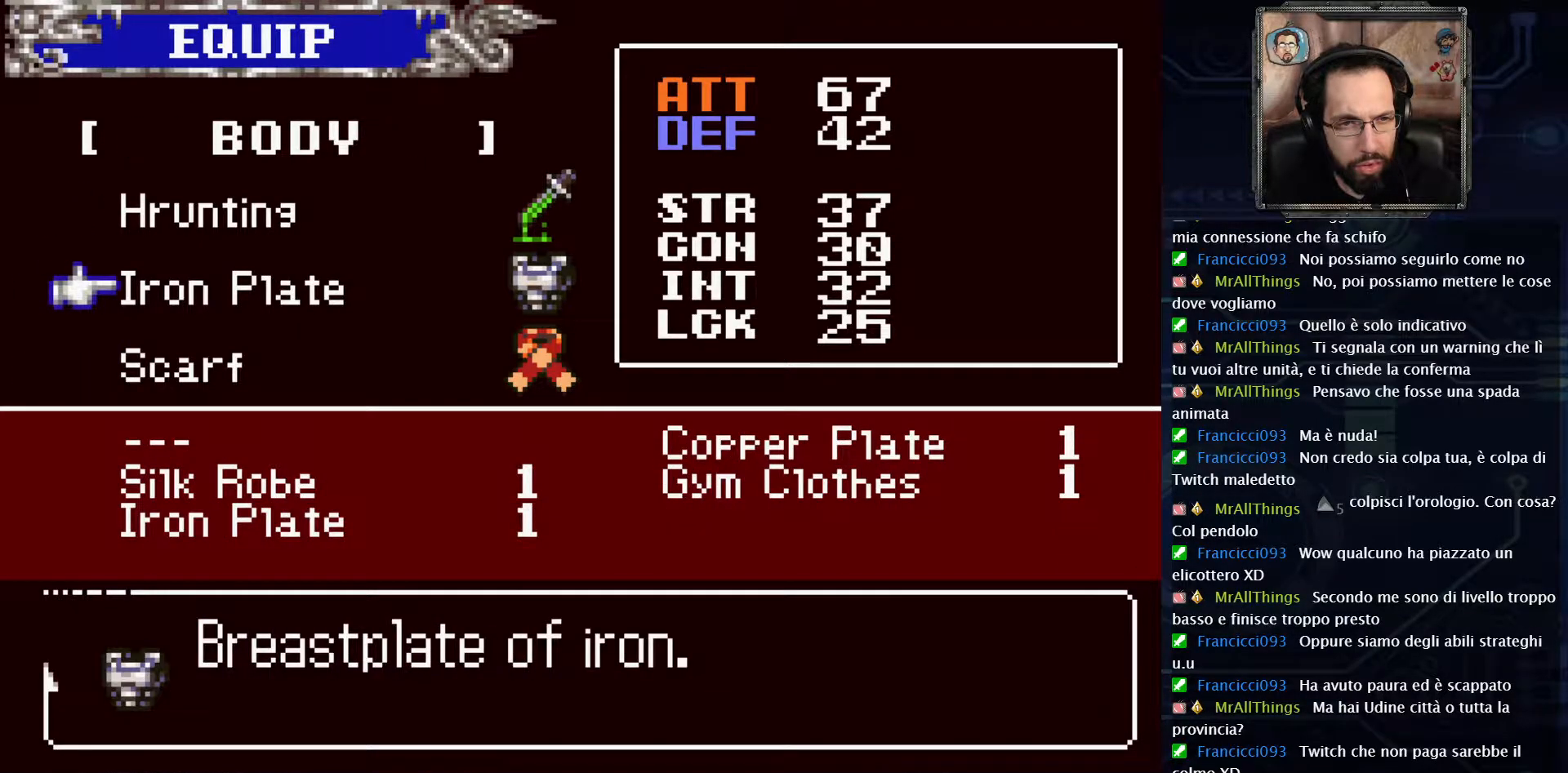
{"buttons": [], "left_stick": "center", "right_stick": "center", "events": [[283, "X", "down"], [400, "X", "up"]]}
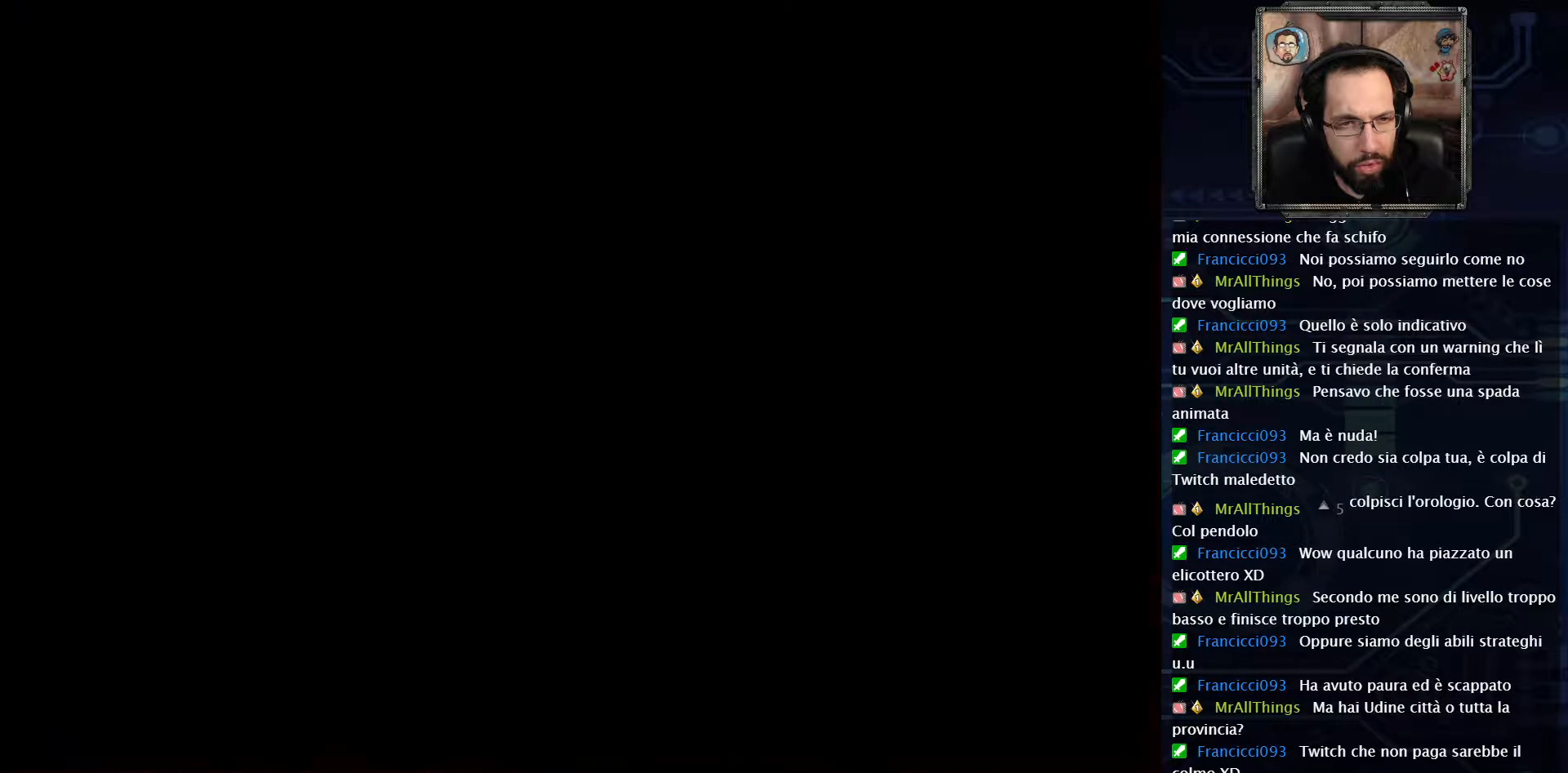
{"buttons": [], "left_stick": "center", "right_stick": "center", "events": []}
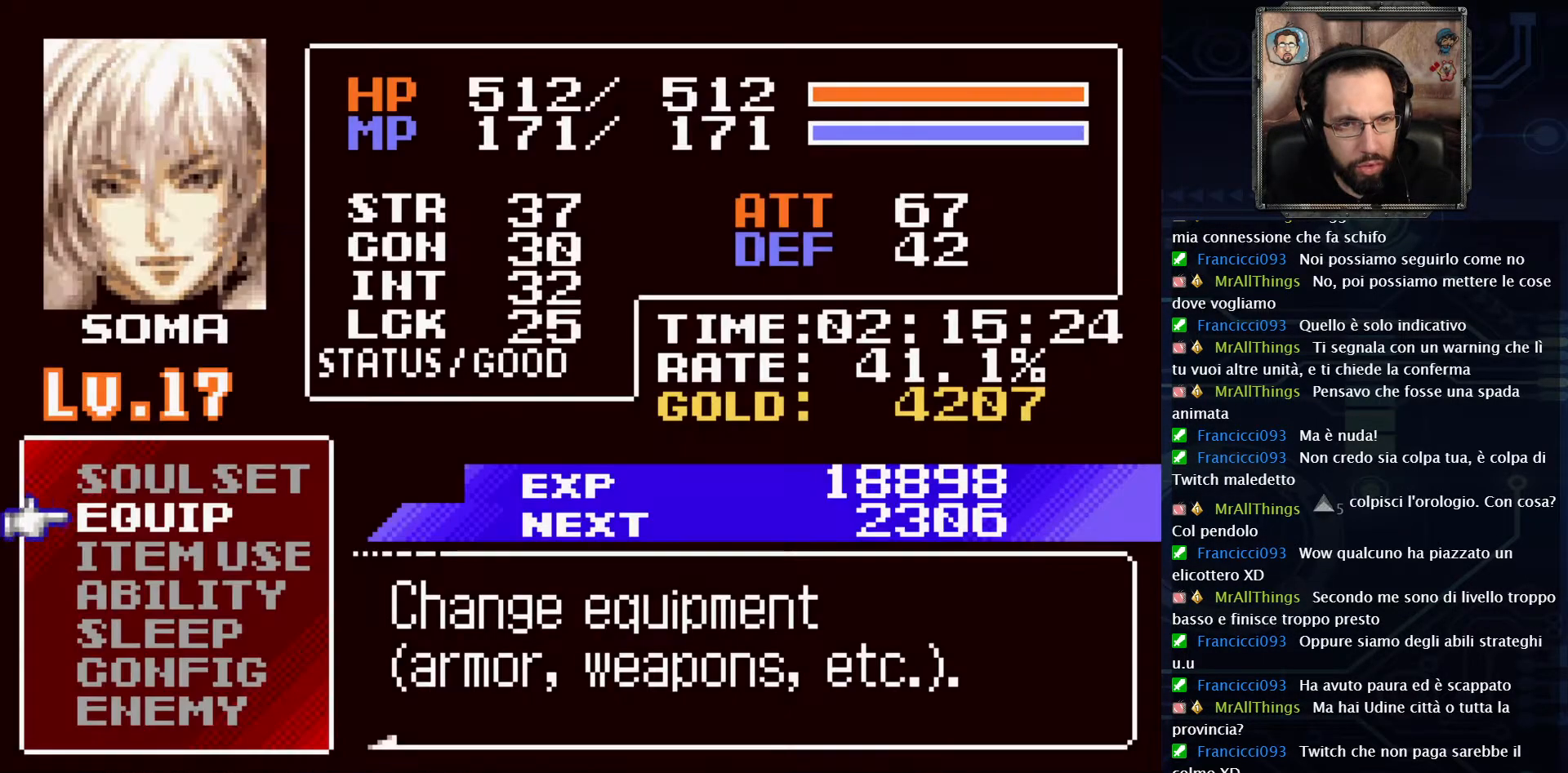
{"buttons": [], "left_stick": "center", "right_stick": "center", "events": [[100, "DPAD_DOWN", "down"], [150, "DPAD_DOWN", "up"], [283, "A", "down"], [383, "A", "up"]]}
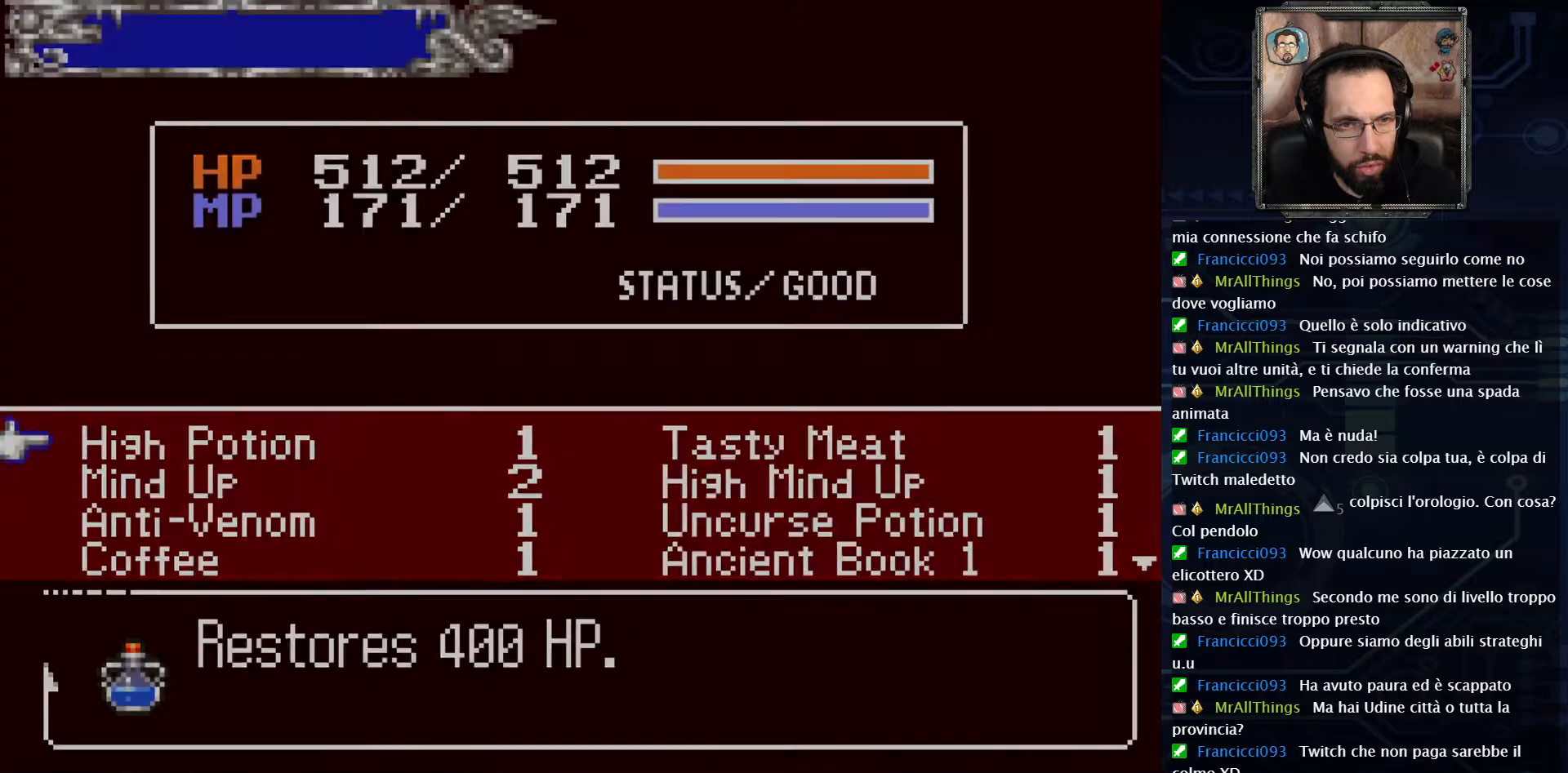
{"buttons": [], "left_stick": "center", "right_stick": "center", "events": []}
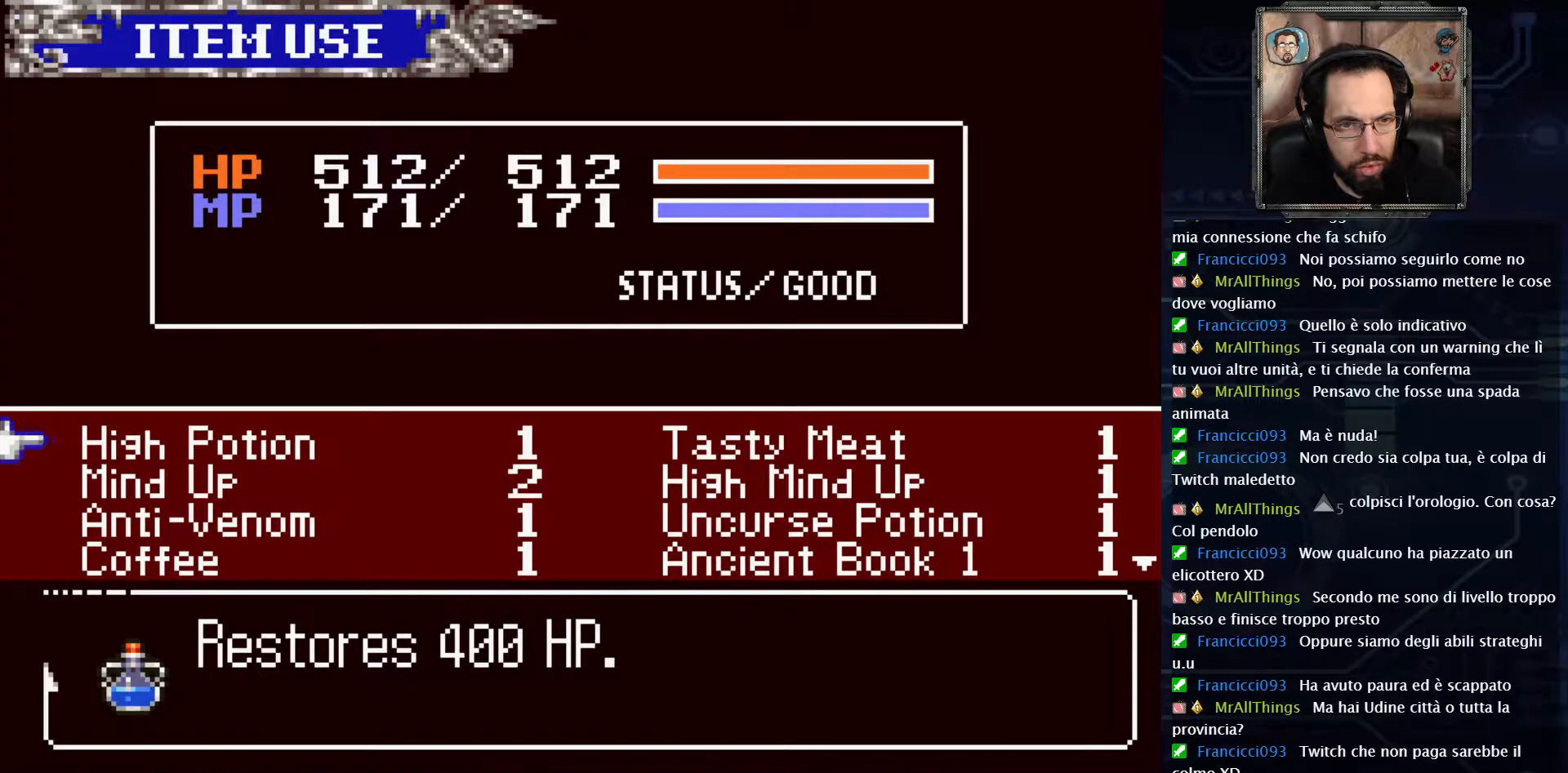
{"buttons": ["DPAD_DOWN"], "left_stick": "center", "right_stick": "center", "events": [[317, "DPAD_DOWN", "down"], [367, "DPAD_DOWN", "up"], [467, "DPAD_DOWN", "down"]]}
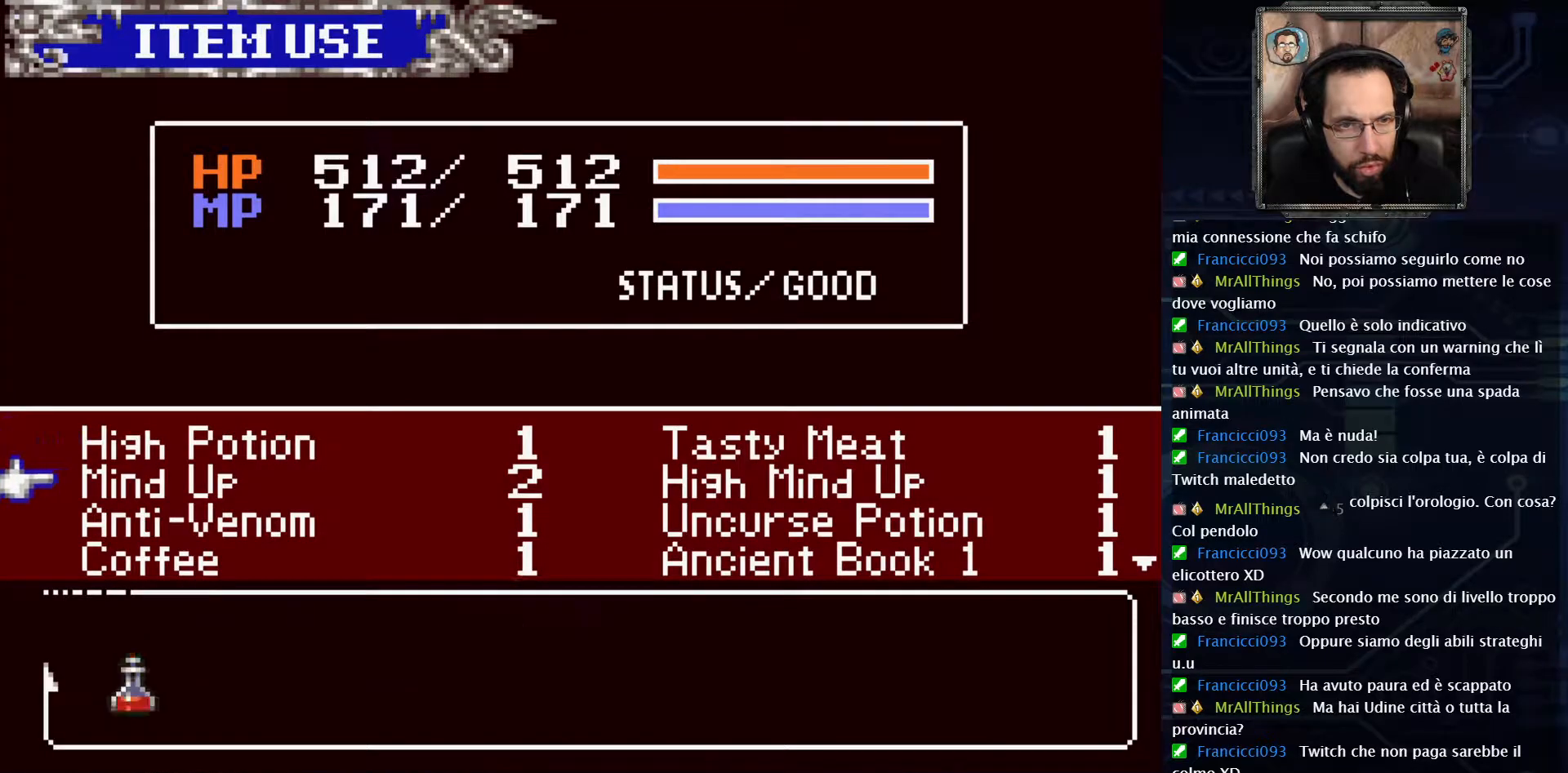
{"buttons": [], "left_stick": "center", "right_stick": "center", "events": [[50, "DPAD_DOWN", "up"], [167, "DPAD_DOWN", "down"], [217, "DPAD_DOWN", "up"], [317, "DPAD_DOWN", "down"], [400, "DPAD_DOWN", "up"]]}
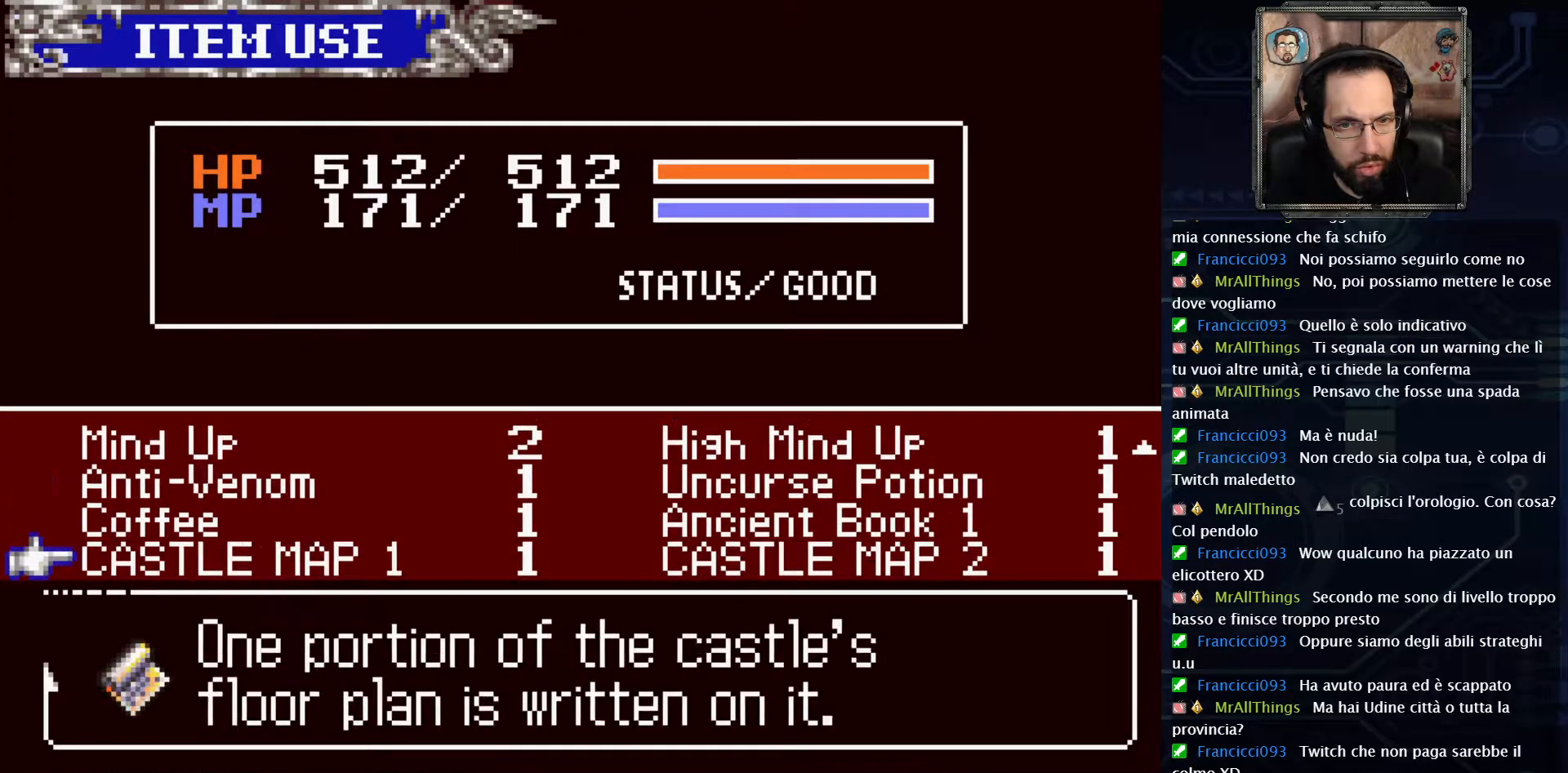
{"buttons": [], "left_stick": "center", "right_stick": "center", "events": [[433, "DPAD_DOWN", "down"], [500, "DPAD_DOWN", "up"]]}
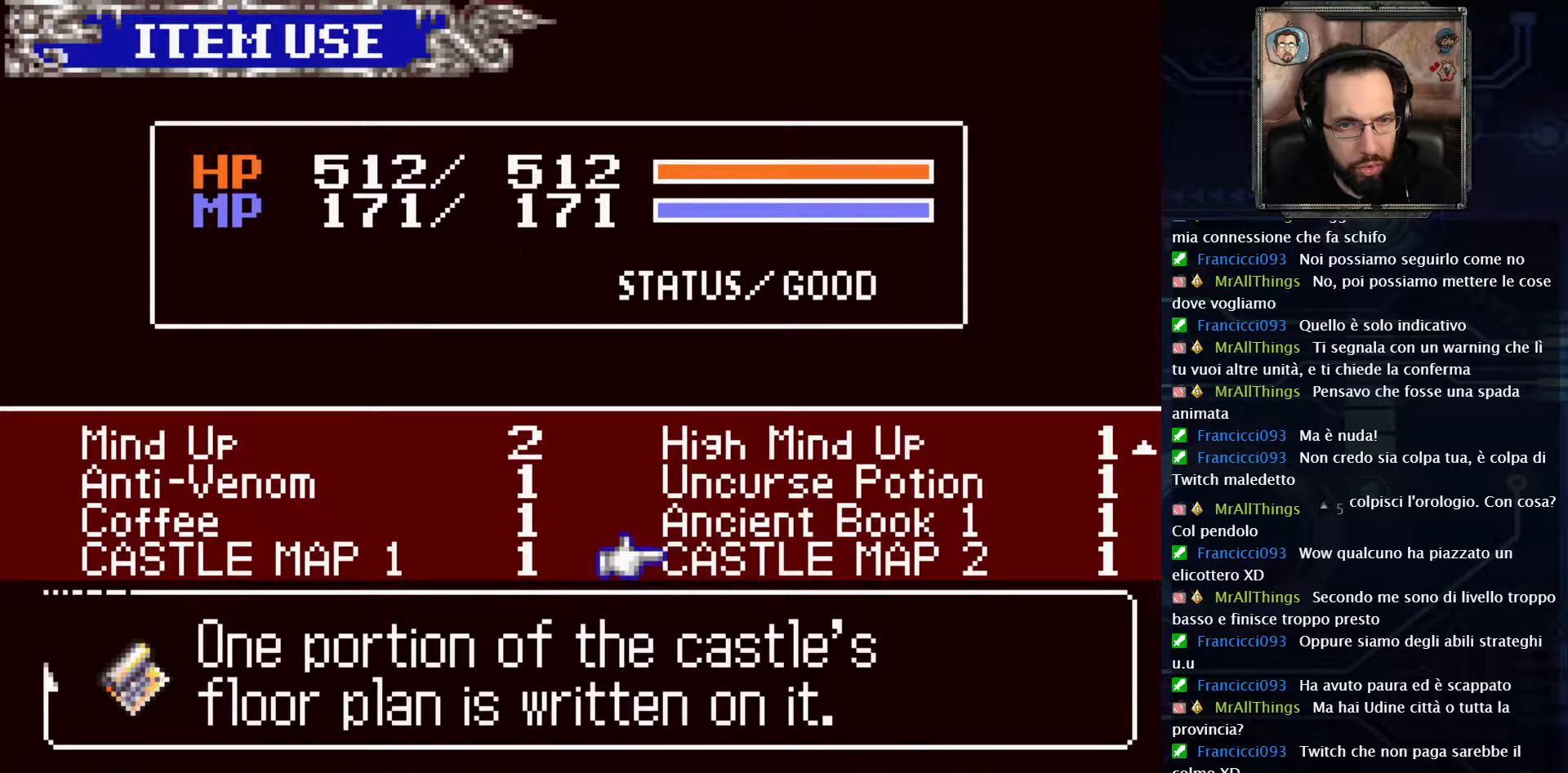
{"buttons": [], "left_stick": "center", "right_stick": "center", "events": [[217, "DPAD_DOWN", "down"], [333, "DPAD_DOWN", "up"]]}
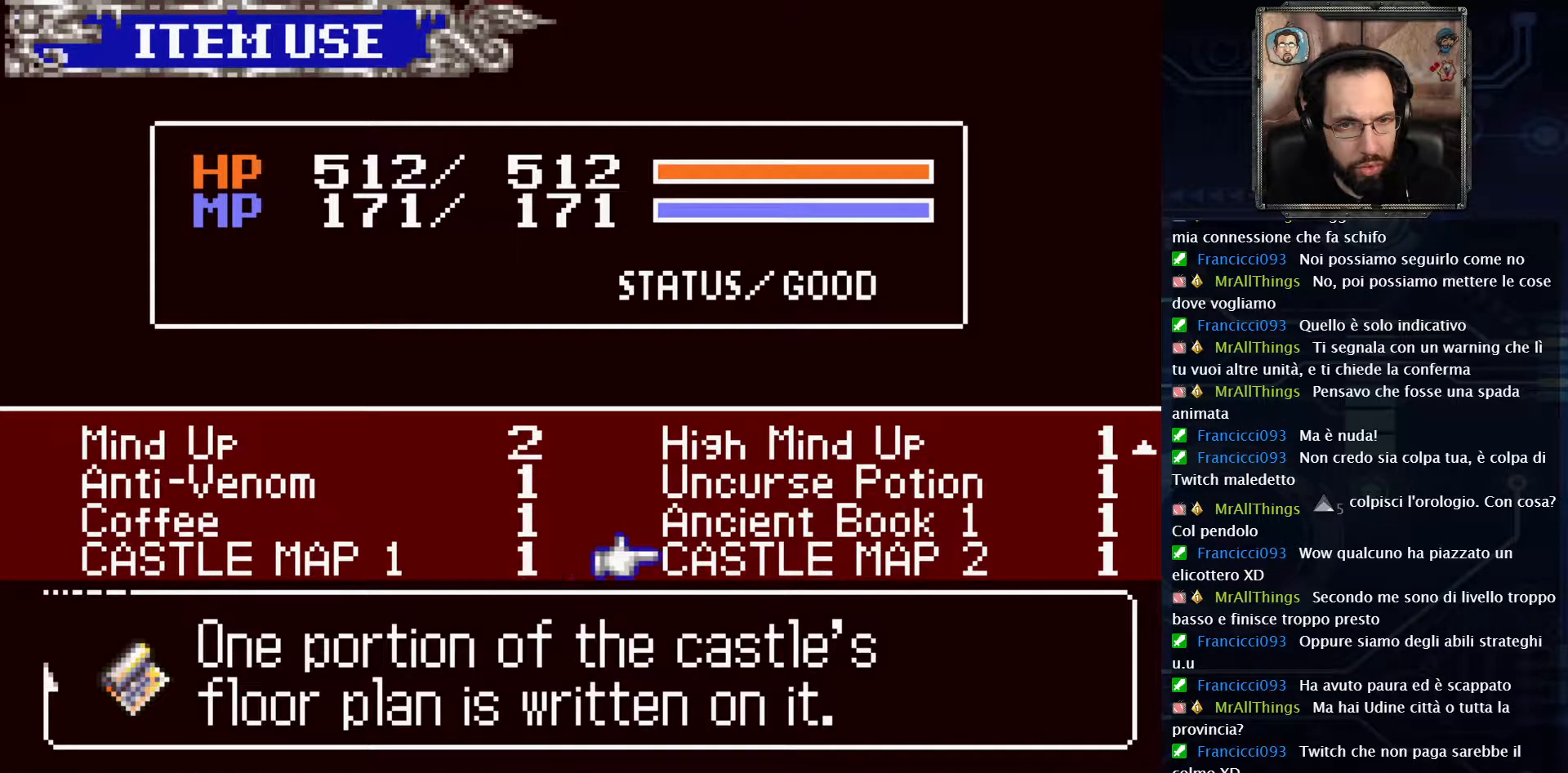
{"buttons": [], "left_stick": "center", "right_stick": "center", "events": []}
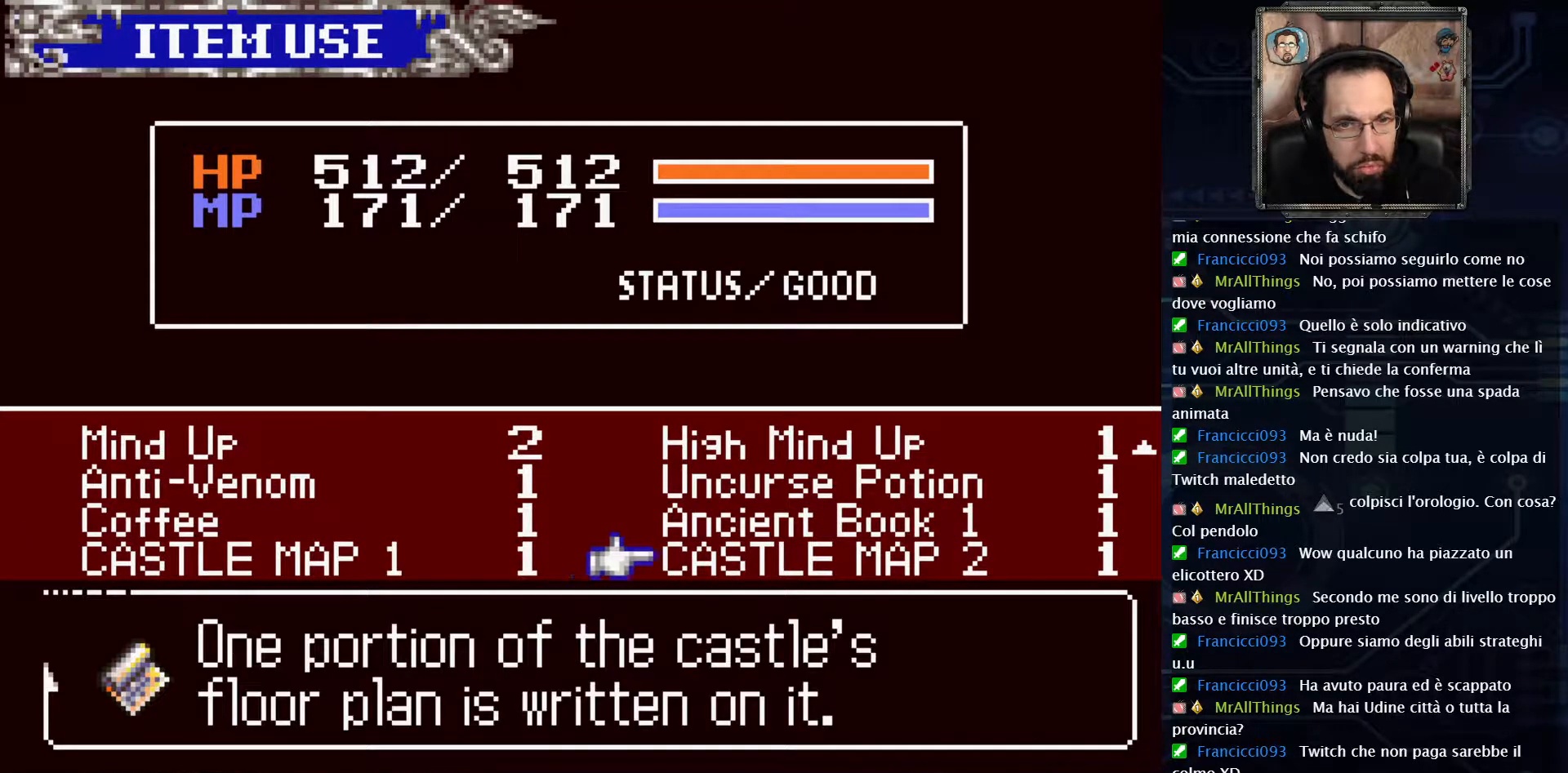
{"buttons": [], "left_stick": "center", "right_stick": "center", "events": [[250, "DPAD_UP", "down"], [333, "DPAD_UP", "up"]]}